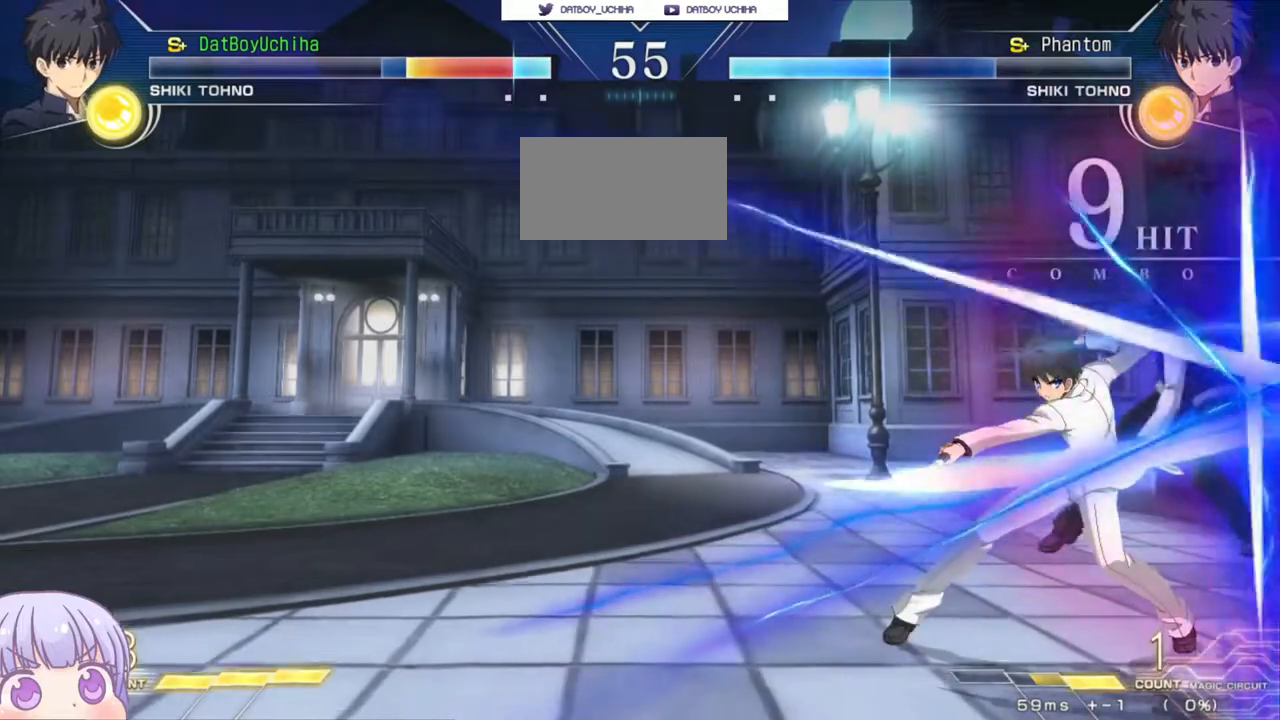
Gameplay with a controller (arcade stick); each line is a JSON object with the inputs held at the frame after it. "events" lists button and stick changes between this image and that frame as [ms after this image, input, new state], when the widget could be followed in between. Not read: L3 R3.
{"buttons": ["SQUARE"], "left_stick": "center", "events": []}
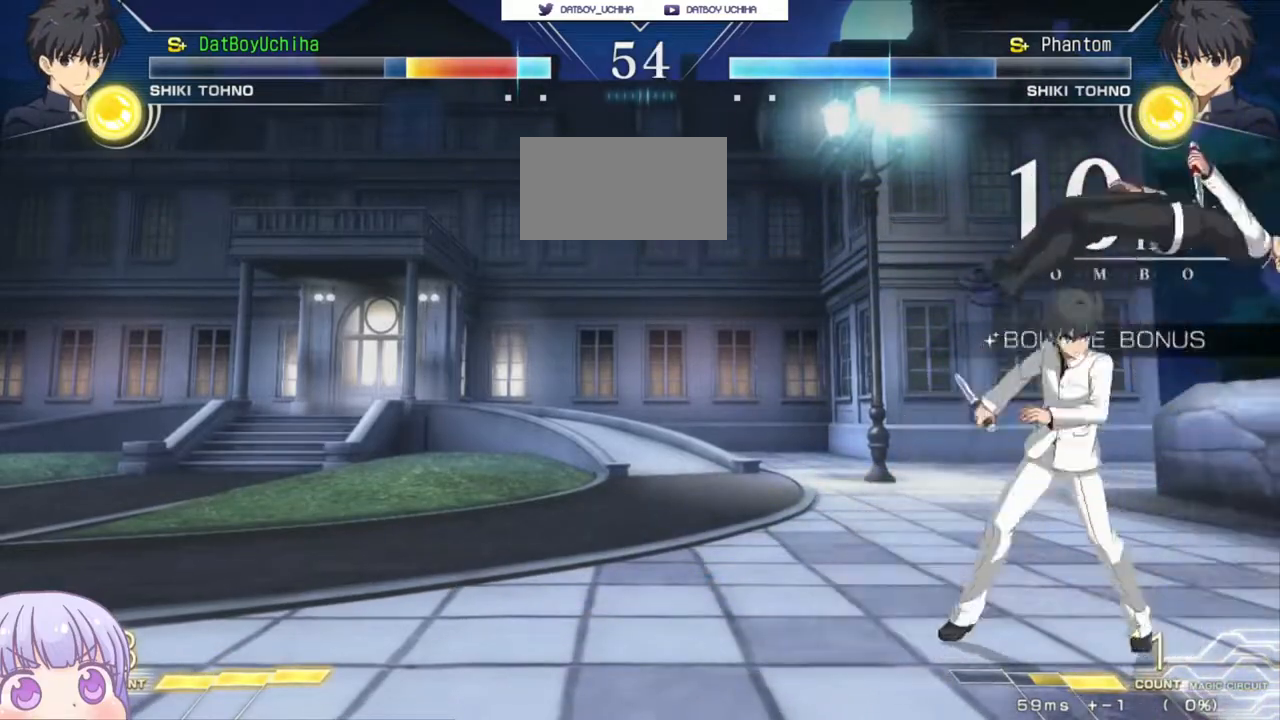
{"buttons": ["SQUARE"], "left_stick": "center", "events": []}
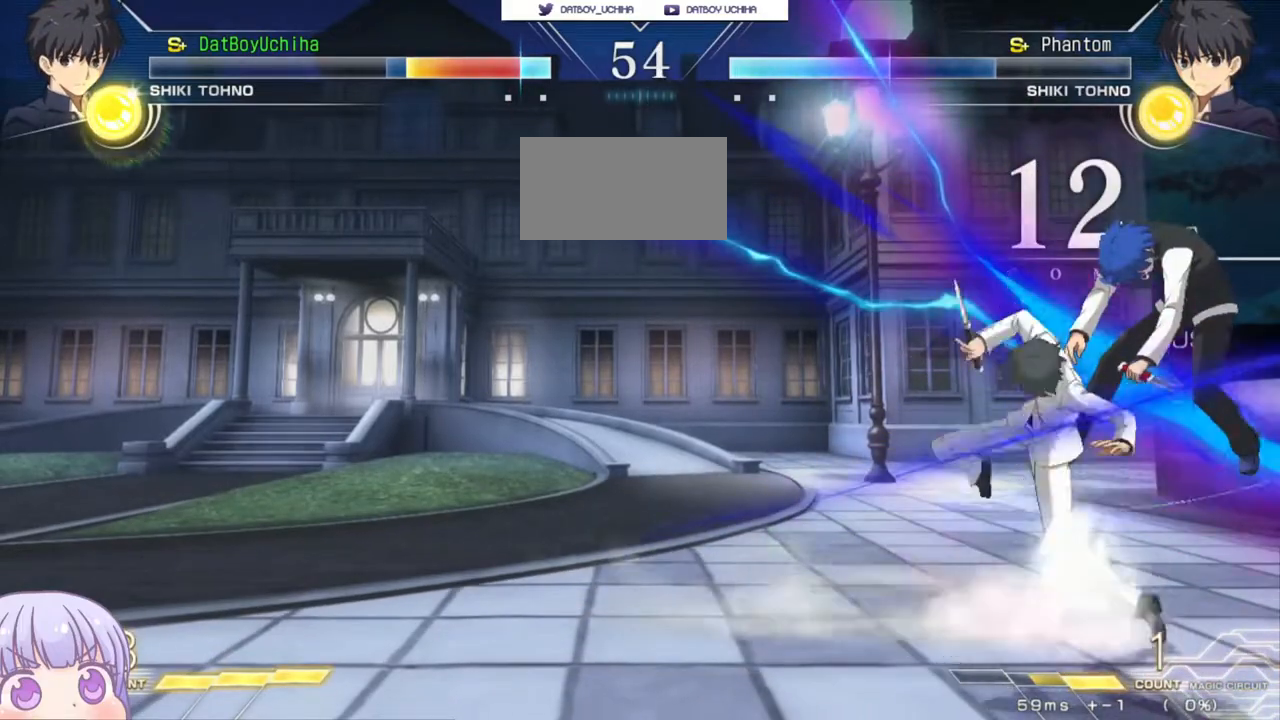
{"buttons": ["SQUARE"], "left_stick": "center", "events": []}
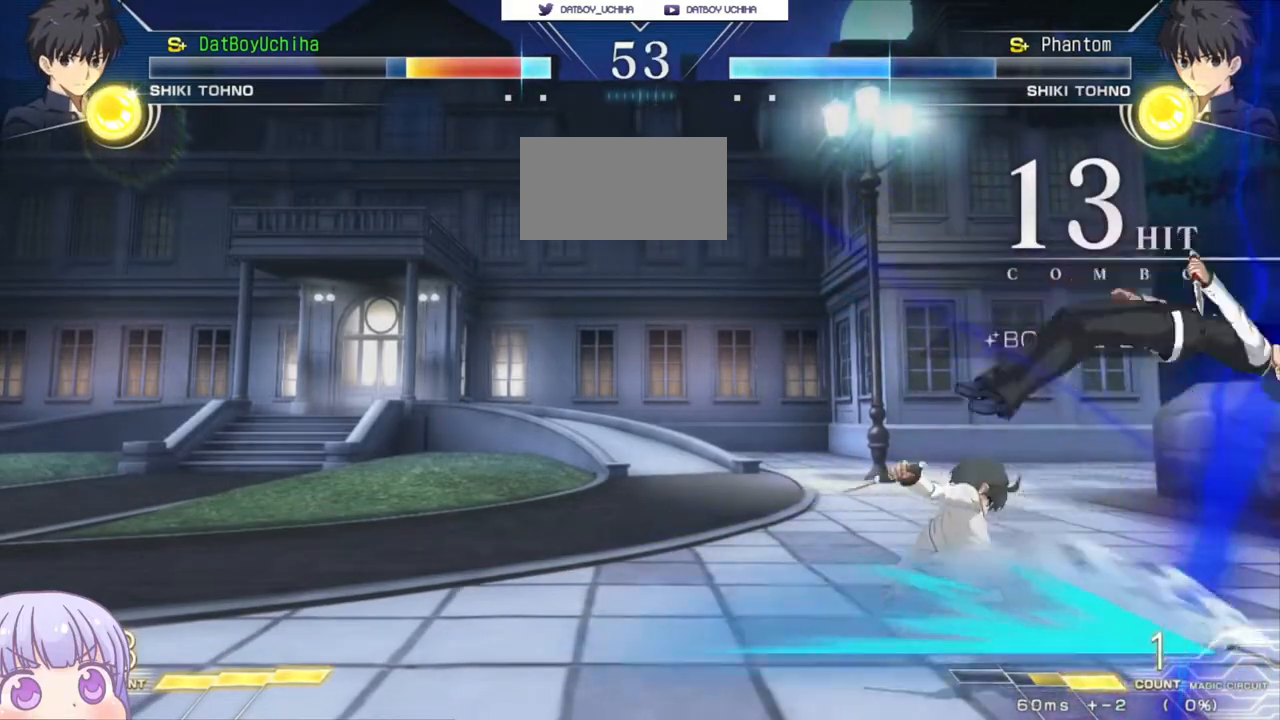
{"buttons": ["SQUARE"], "left_stick": "center", "events": []}
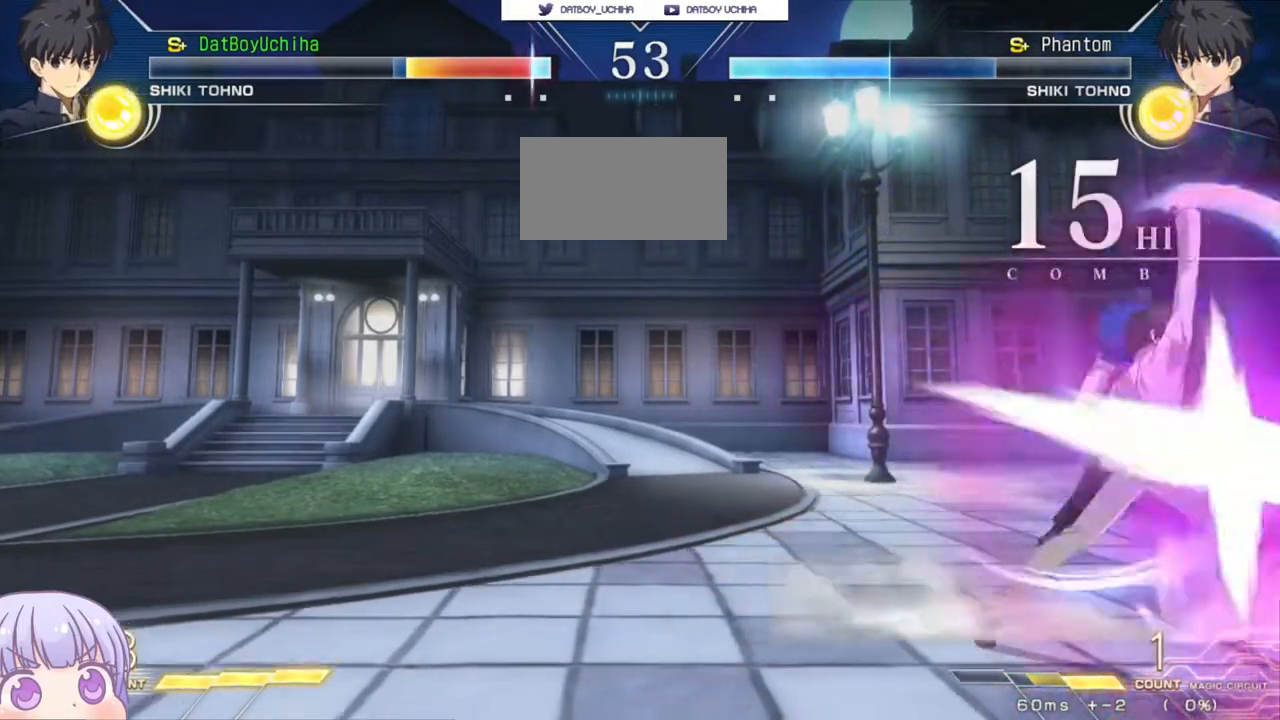
{"buttons": ["SQUARE"], "left_stick": "center", "events": []}
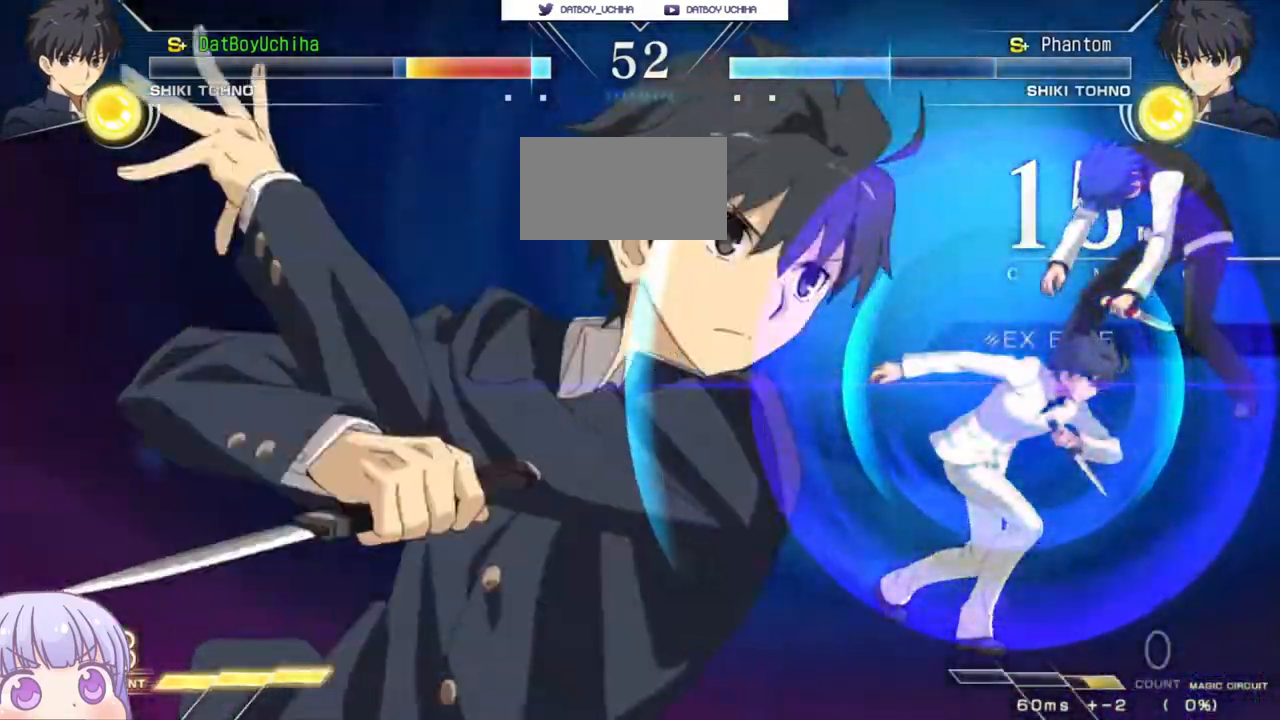
{"buttons": ["SQUARE"], "left_stick": "center", "events": []}
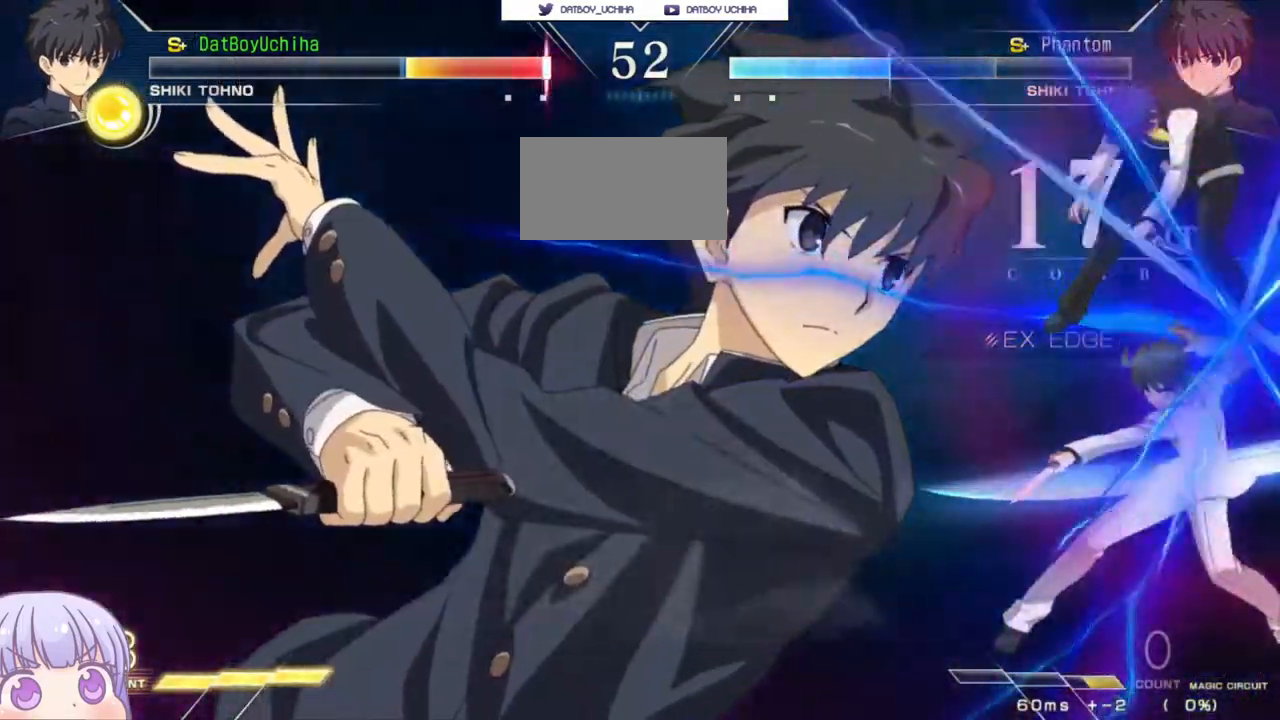
{"buttons": ["SQUARE"], "left_stick": "center", "events": []}
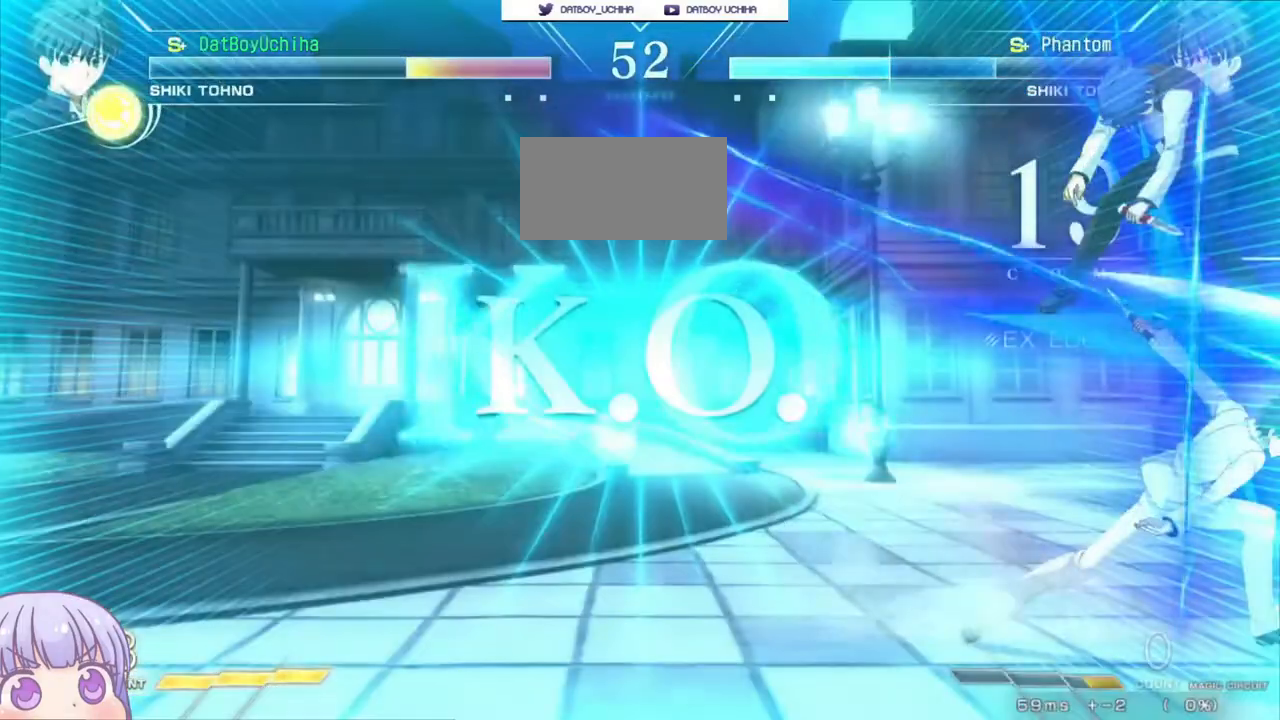
{"buttons": [], "left_stick": "center", "events": [[433, "SQUARE", "up"]]}
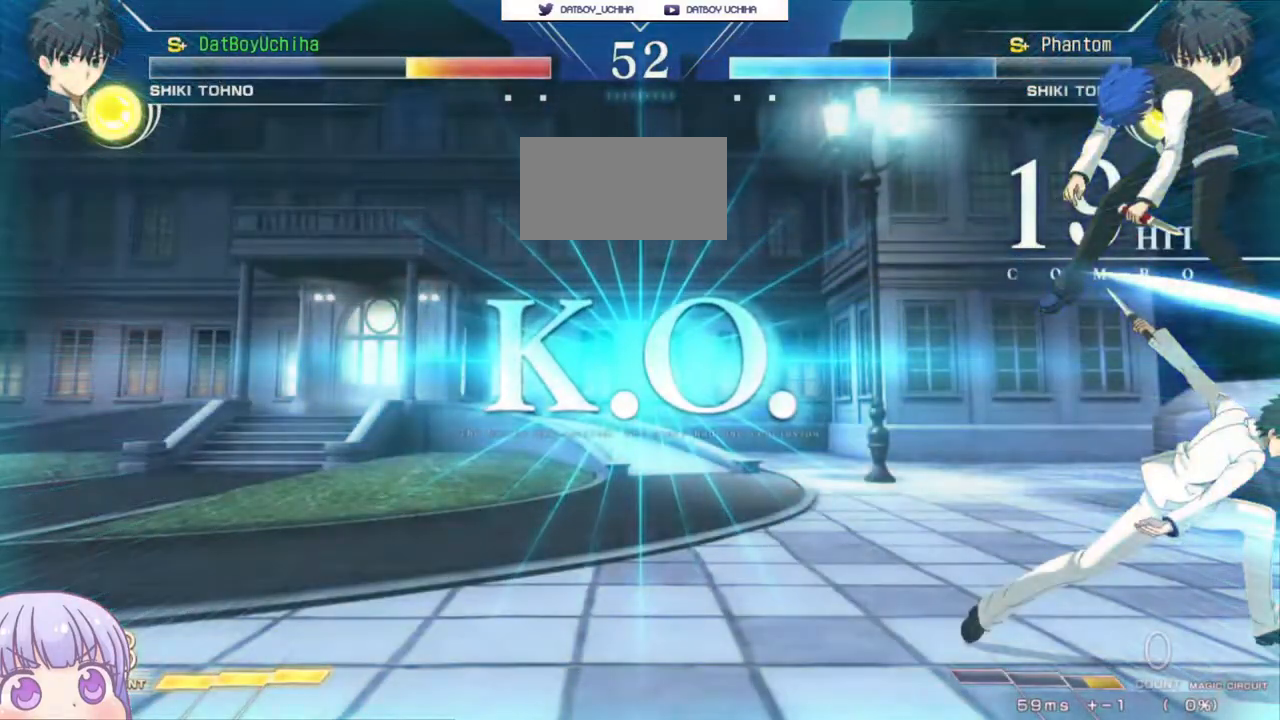
{"buttons": ["CROSS"], "left_stick": "center", "events": [[500, "CROSS", "down"]]}
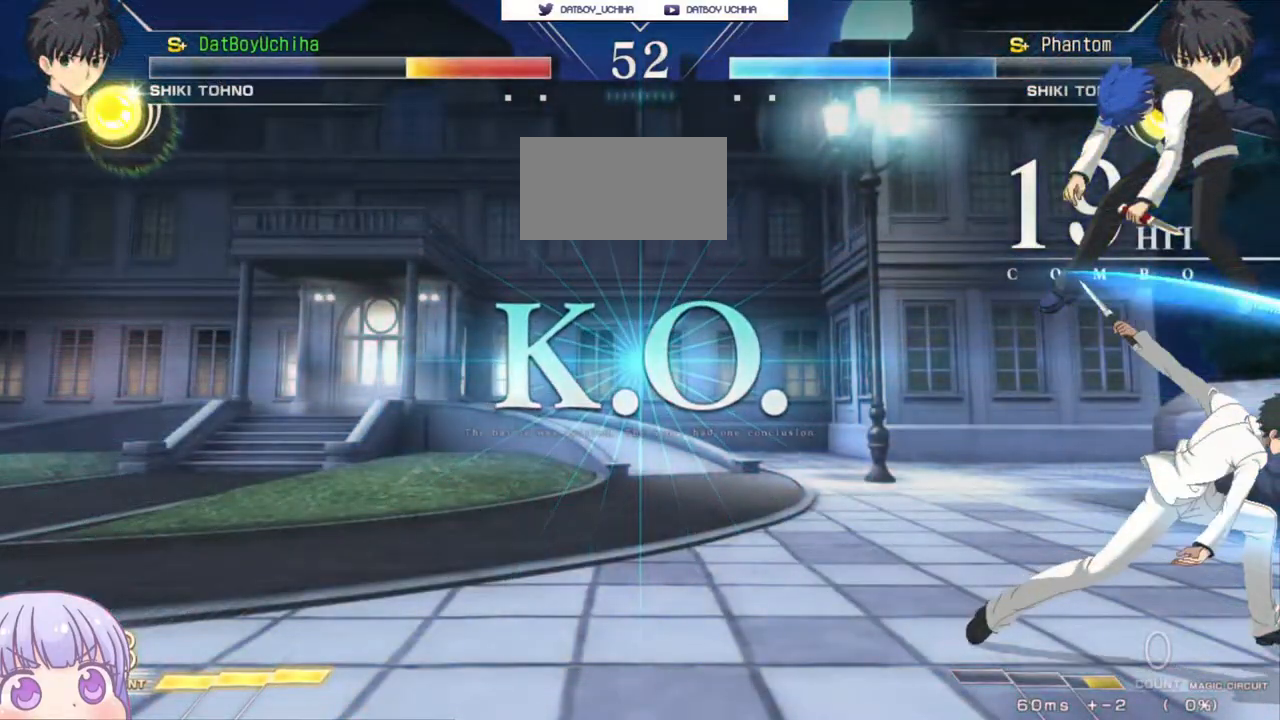
{"buttons": [], "left_stick": "center", "events": [[17, "SQUARE", "down"], [33, "TRIANGLE", "down"], [100, "CROSS", "up"], [133, "TRIANGLE", "up"], [150, "SQUARE", "up"], [250, "CROSS", "down"], [267, "SQUARE", "down"], [283, "TRIANGLE", "down"], [367, "CROSS", "up"], [367, "SQUARE", "up"], [367, "TRIANGLE", "up"]]}
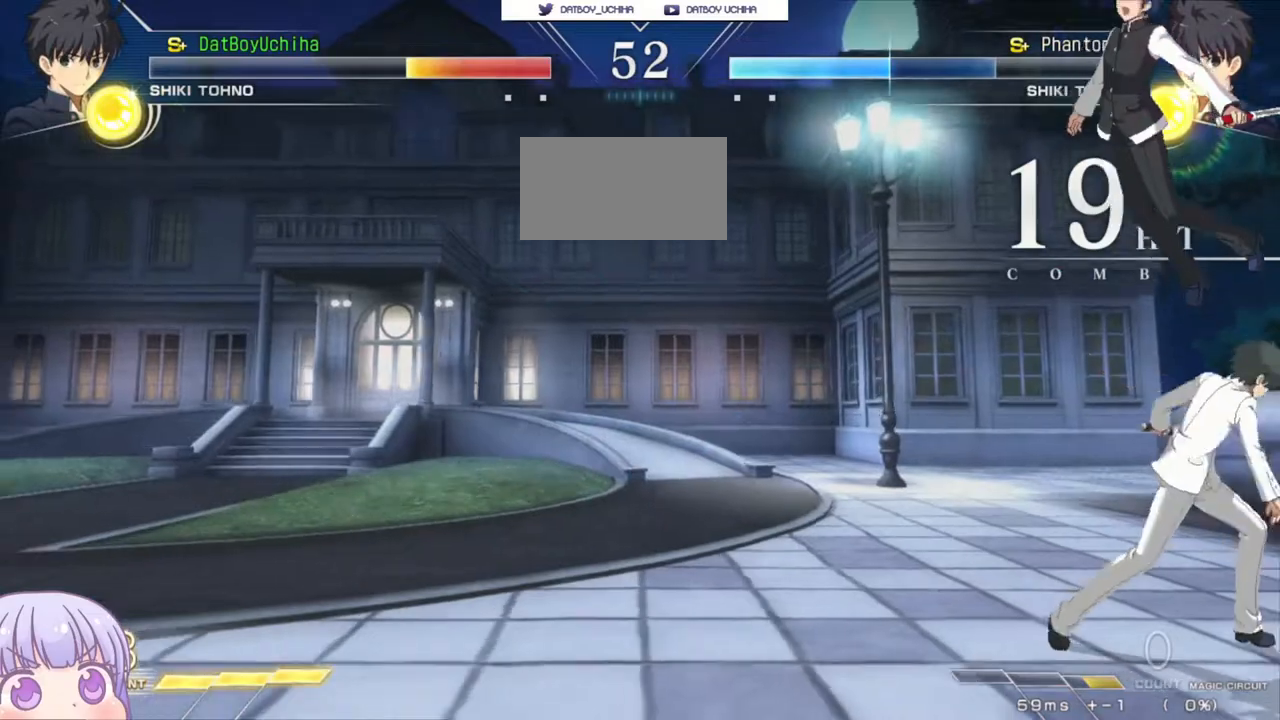
{"buttons": [], "left_stick": "center", "events": []}
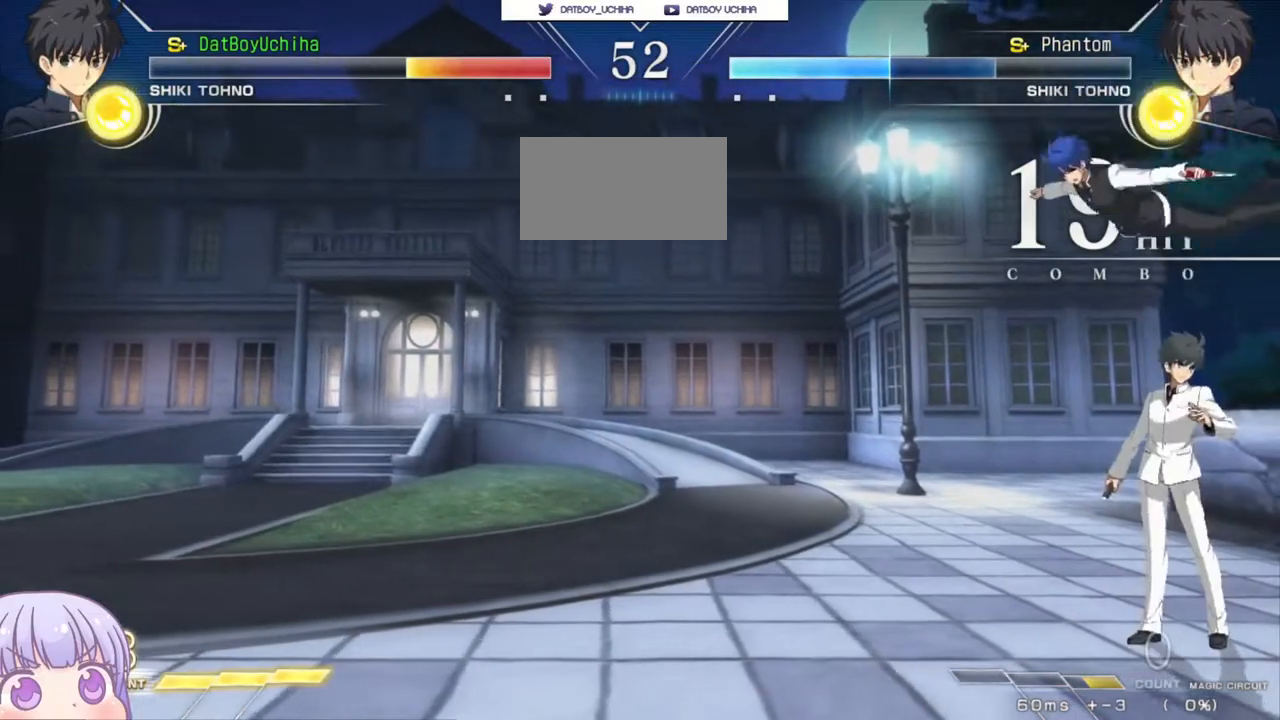
{"buttons": [], "left_stick": "center", "events": []}
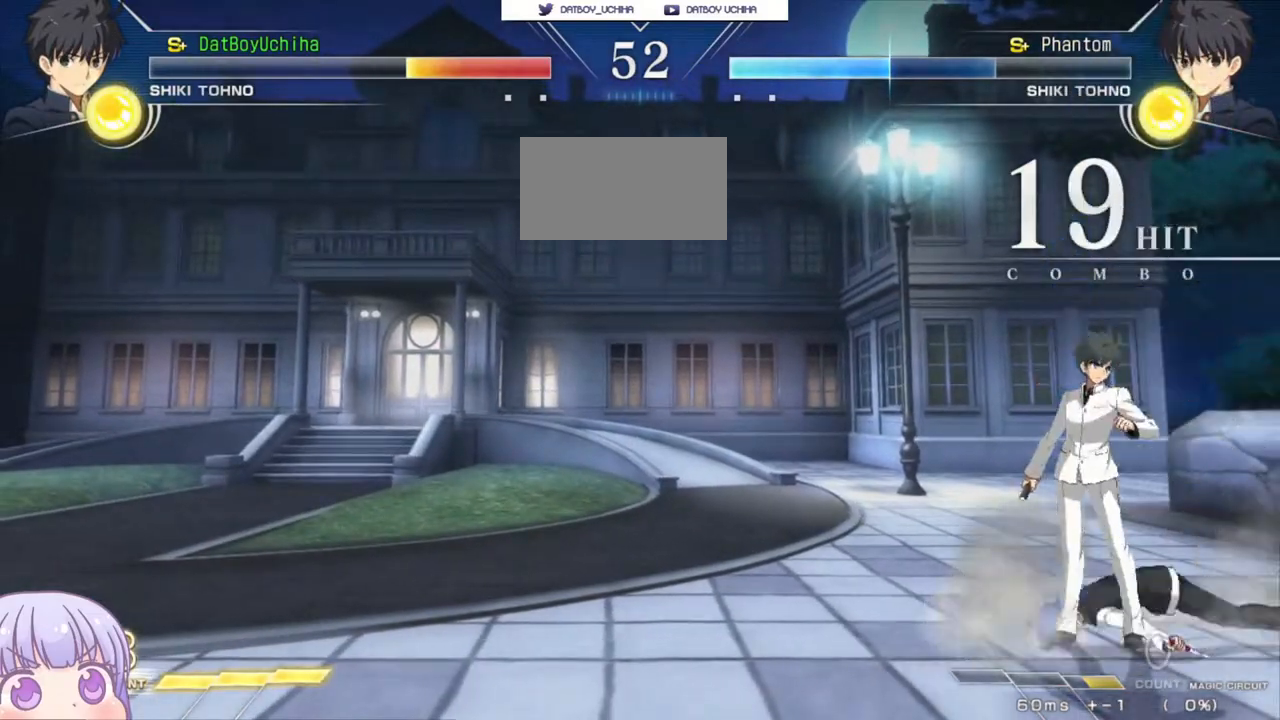
{"buttons": [], "left_stick": "center", "events": []}
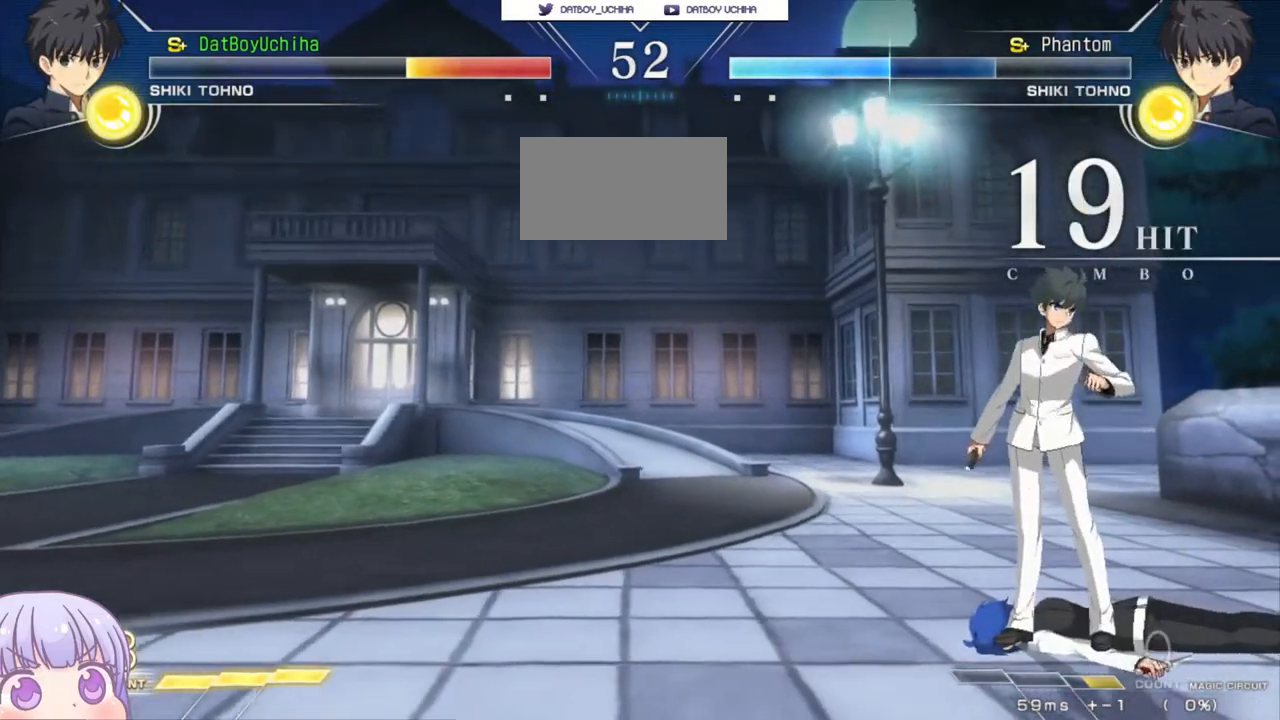
{"buttons": [], "left_stick": "center", "events": []}
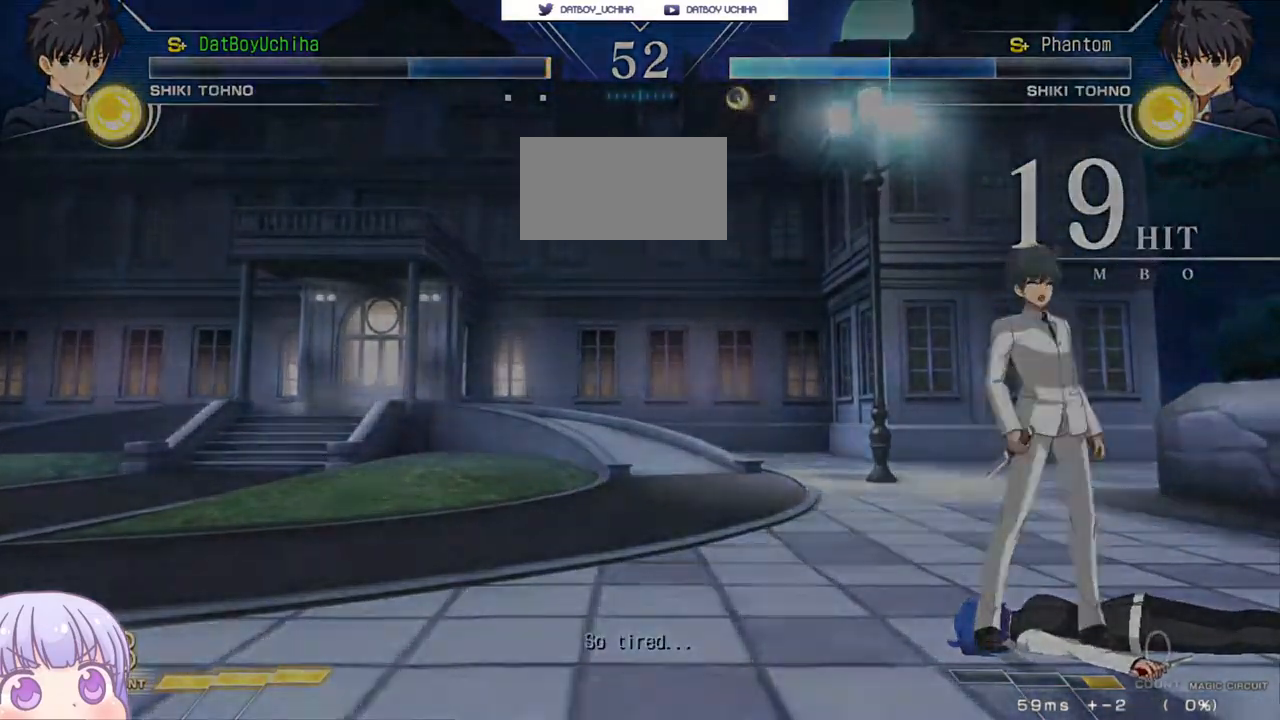
{"buttons": [], "left_stick": "center", "events": [[50, "CROSS", "down"], [150, "CROSS", "up"]]}
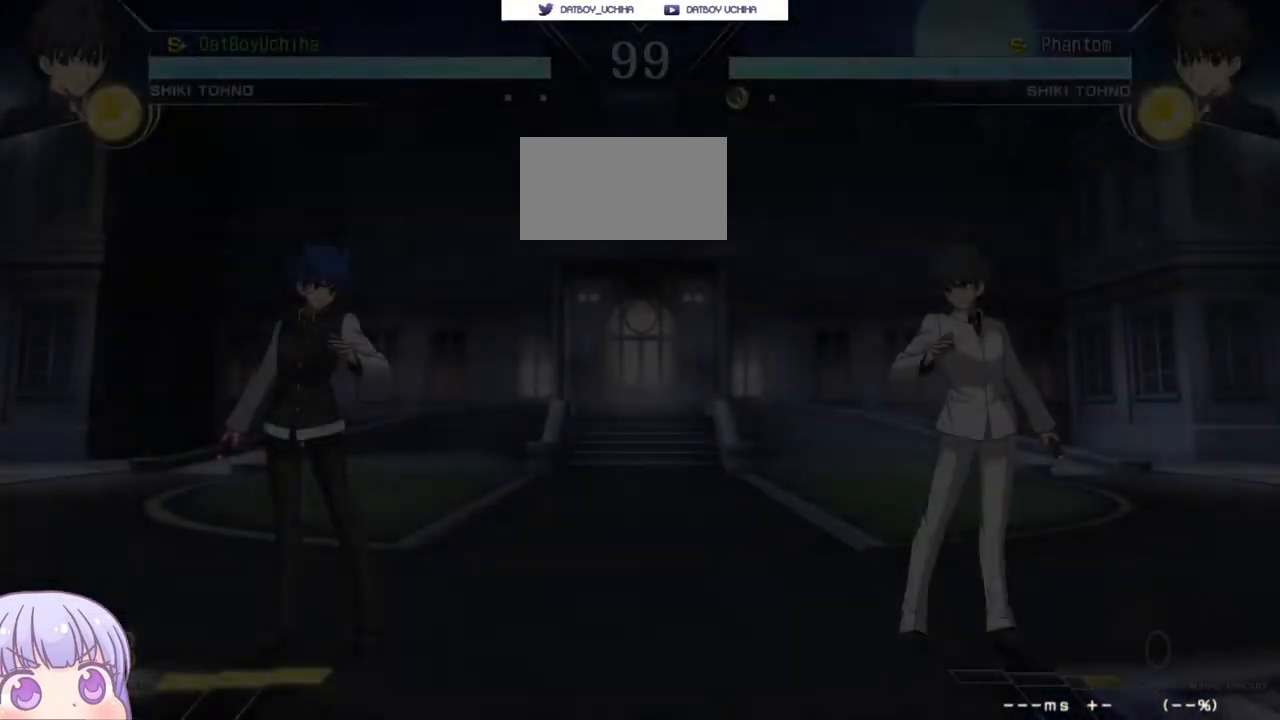
{"buttons": [], "left_stick": "center", "events": []}
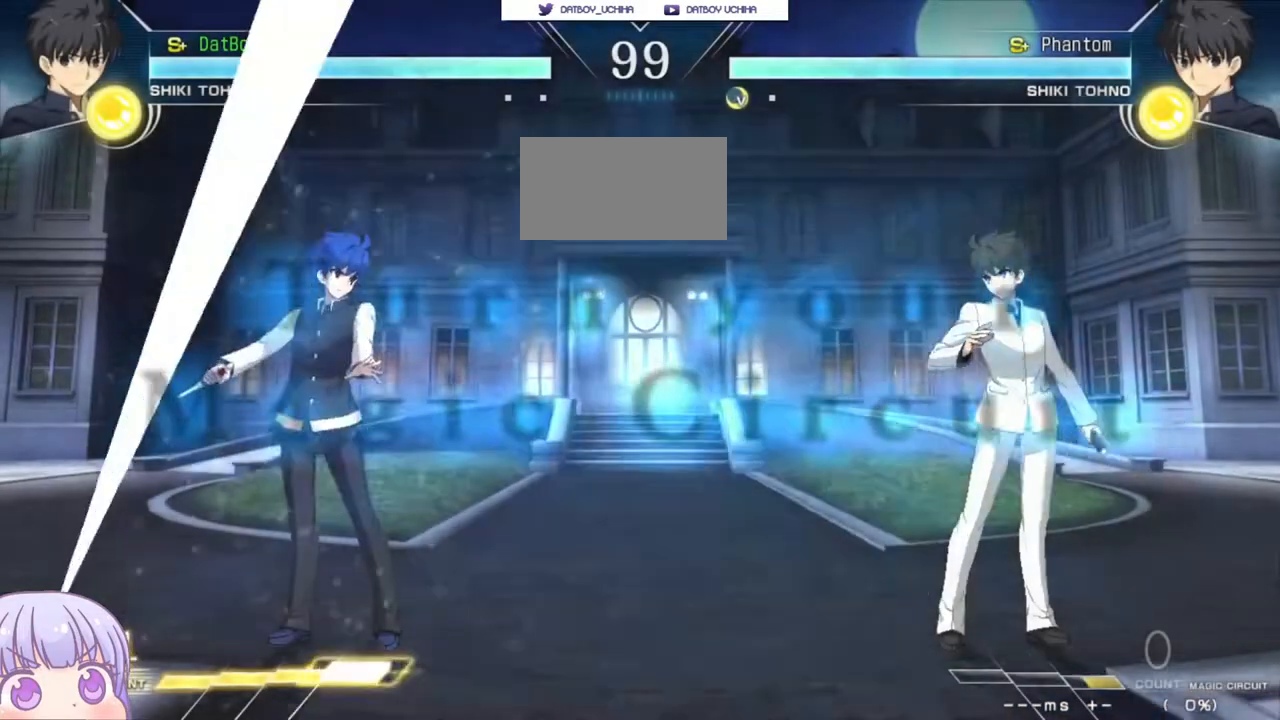
{"buttons": [], "left_stick": "center", "events": []}
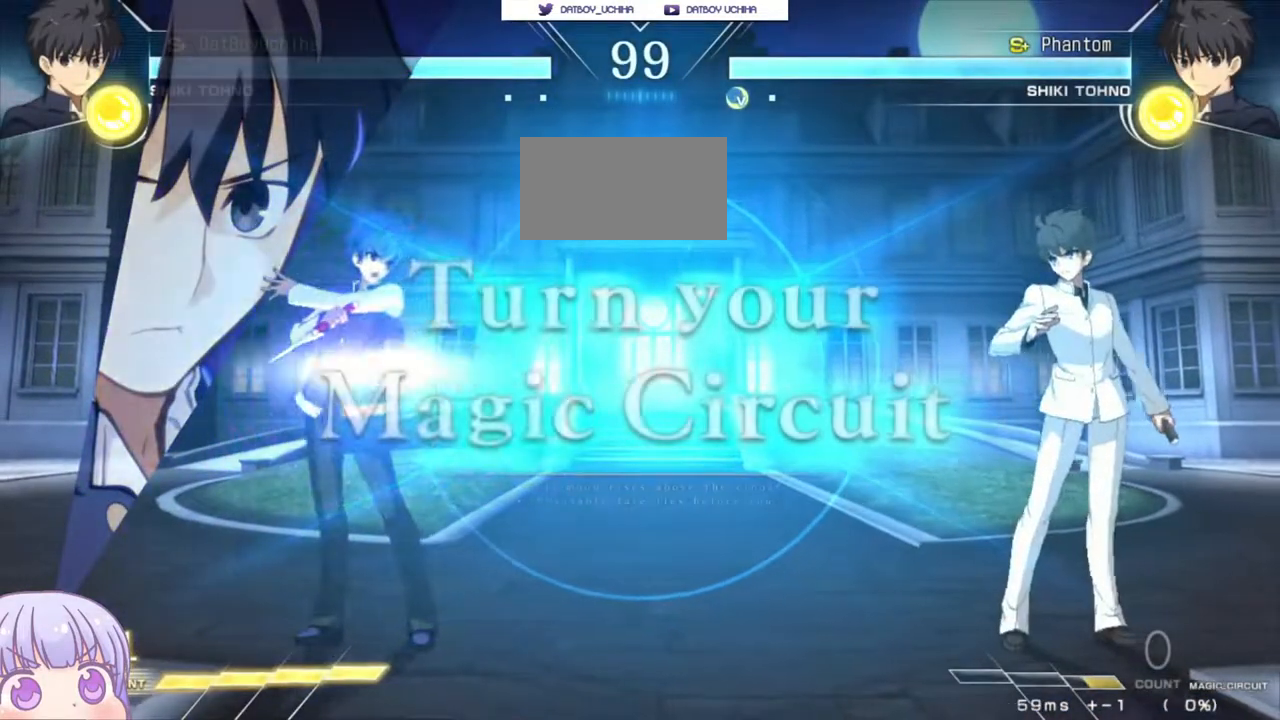
{"buttons": [], "left_stick": "center", "events": [[150, "left_stick", "up-left"], [383, "left_stick", "center"]]}
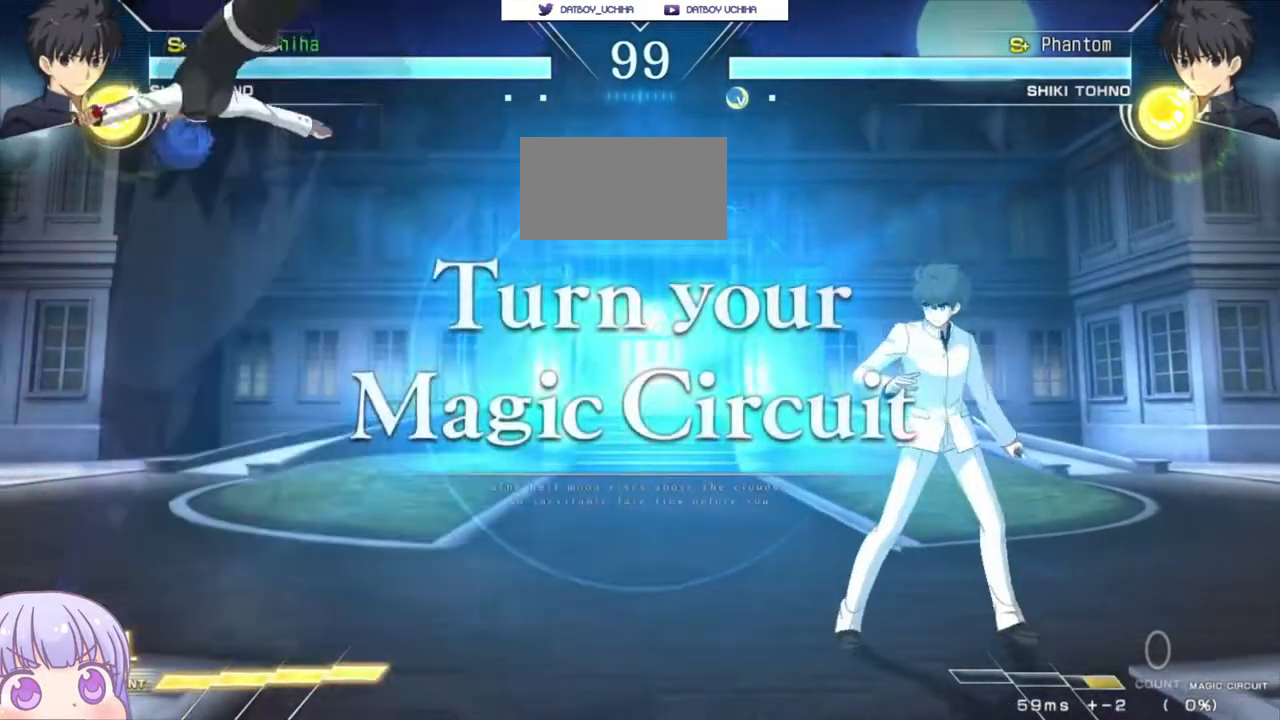
{"buttons": [], "left_stick": "up-right", "events": [[433, "left_stick", "up-right"]]}
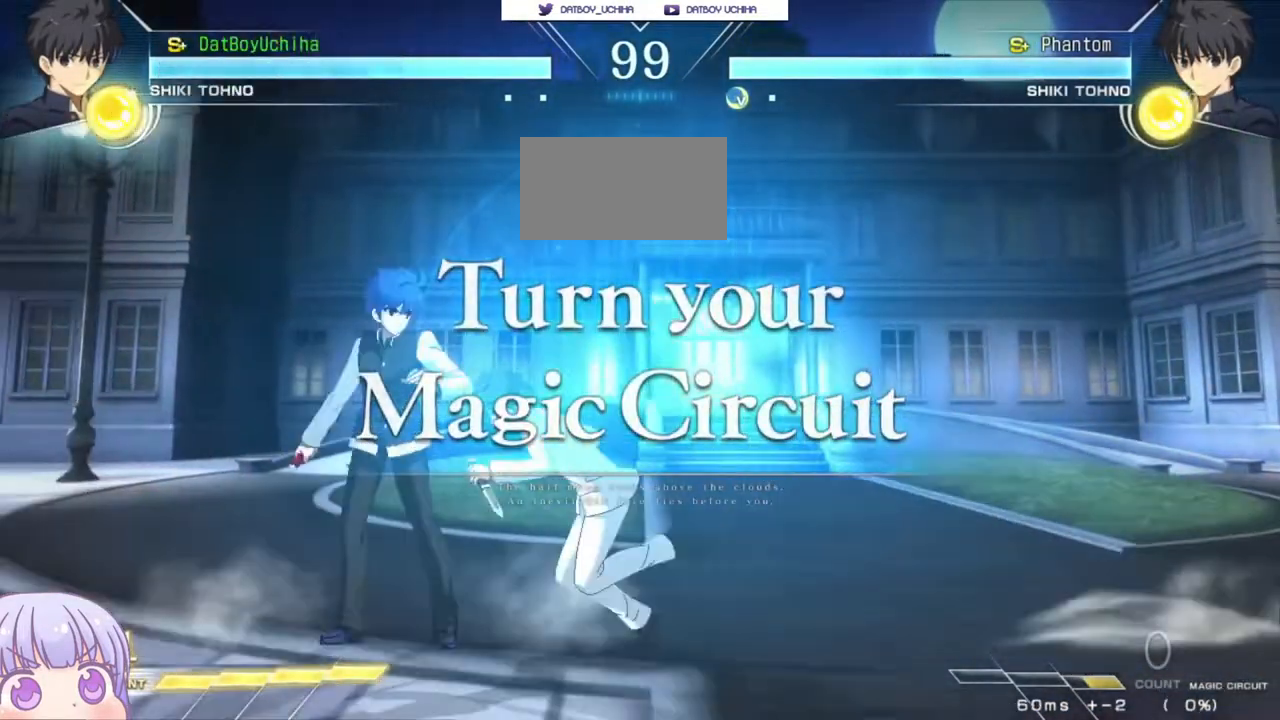
{"buttons": [], "left_stick": "center", "events": [[117, "left_stick", "center"]]}
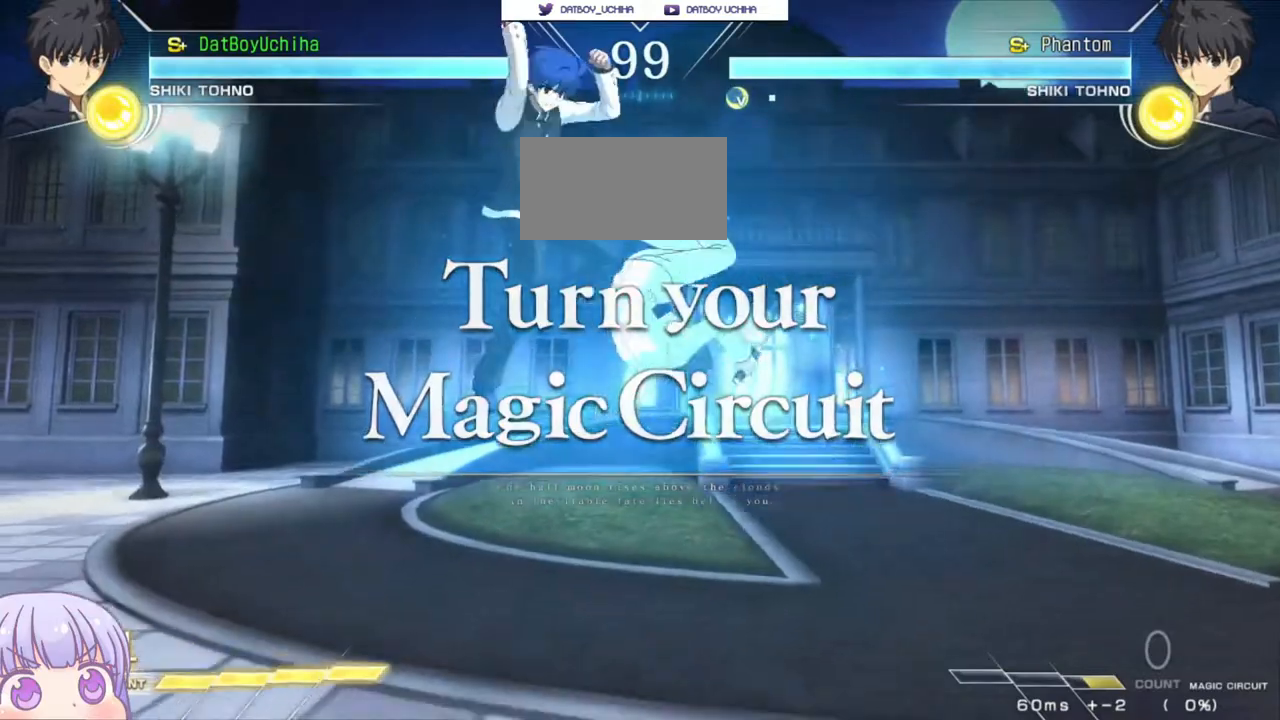
{"buttons": [], "left_stick": "right", "events": [[183, "left_stick", "right"], [250, "SQUARE", "down"], [250, "TRIANGLE", "down"], [417, "SQUARE", "up"], [433, "TRIANGLE", "up"]]}
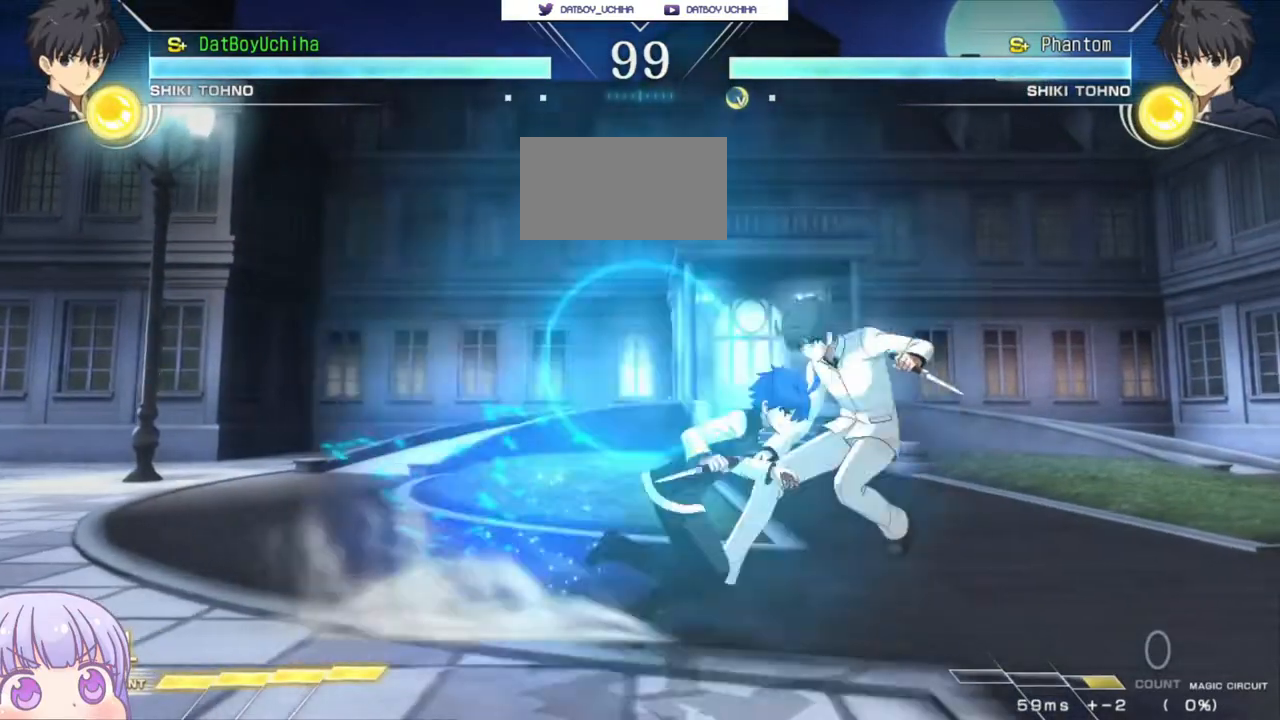
{"buttons": [], "left_stick": "center", "events": [[283, "left_stick", "up-right"], [433, "left_stick", "center"]]}
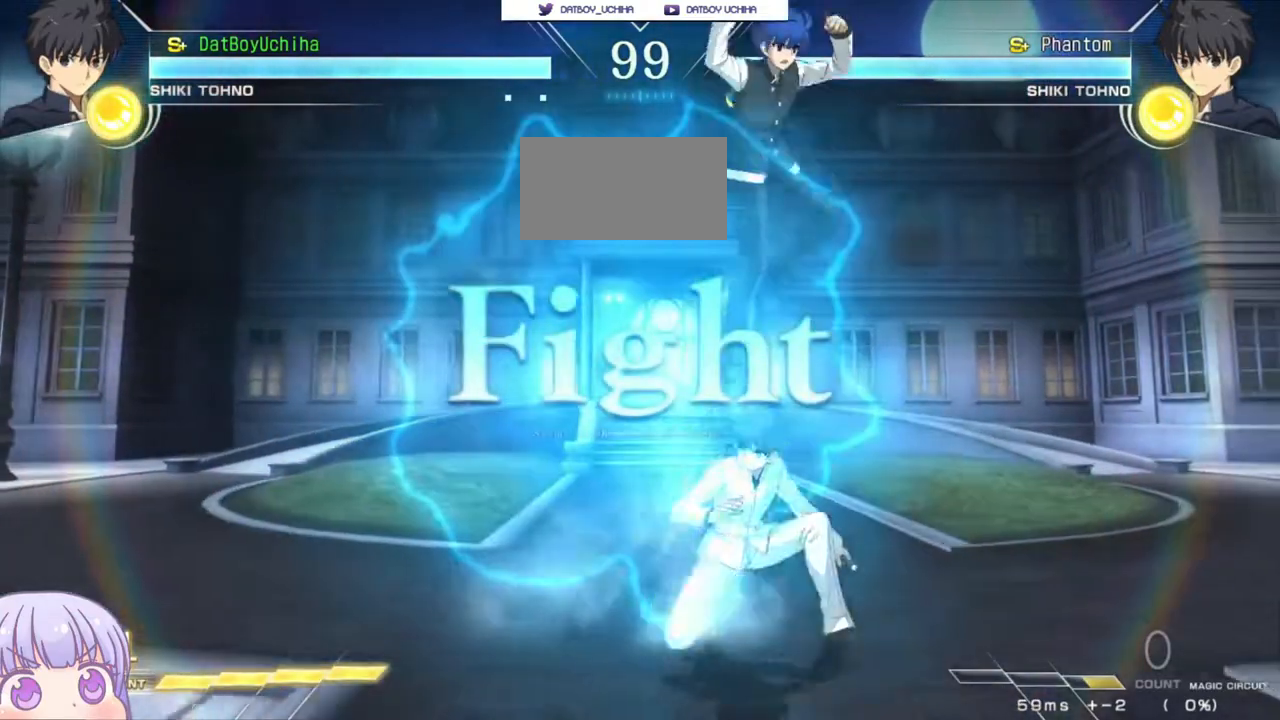
{"buttons": ["SQUARE", "TRIANGLE"], "left_stick": "right", "events": [[400, "left_stick", "right"], [483, "SQUARE", "down"], [483, "TRIANGLE", "down"]]}
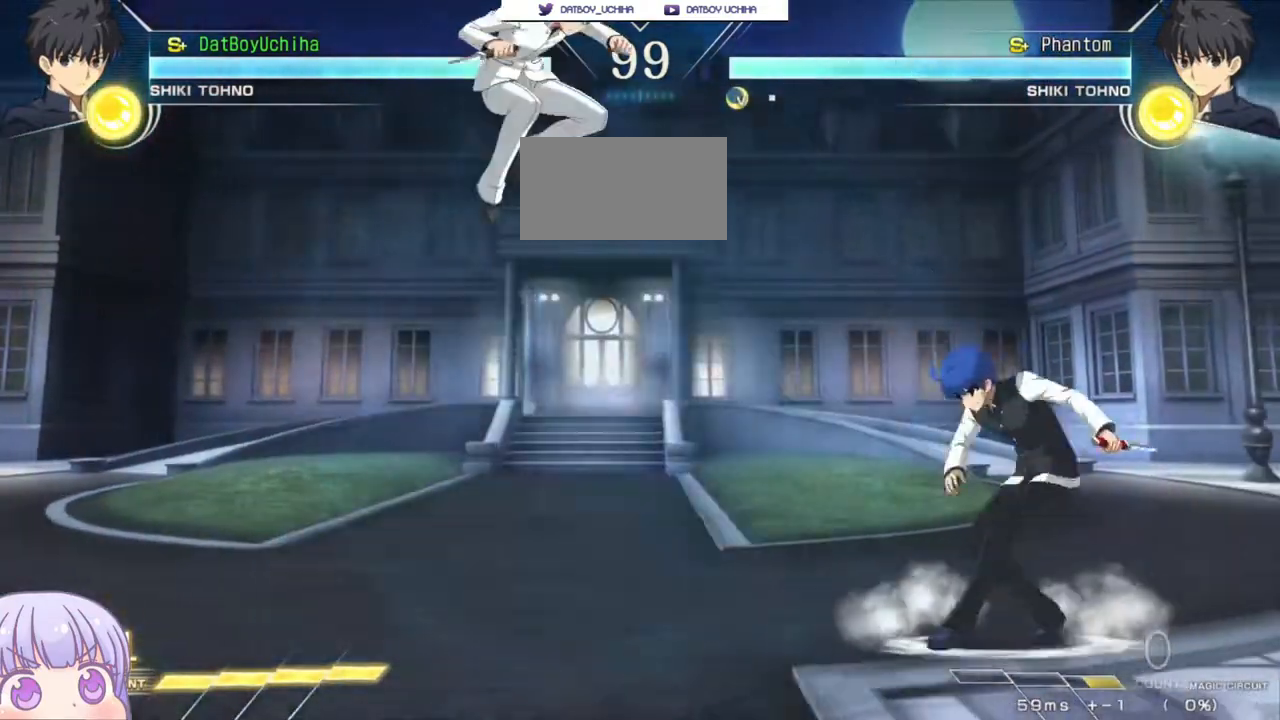
{"buttons": ["SQUARE"], "left_stick": "left", "events": [[67, "SQUARE", "up"], [83, "TRIANGLE", "up"], [400, "left_stick", "down"], [467, "left_stick", "left"], [500, "SQUARE", "down"]]}
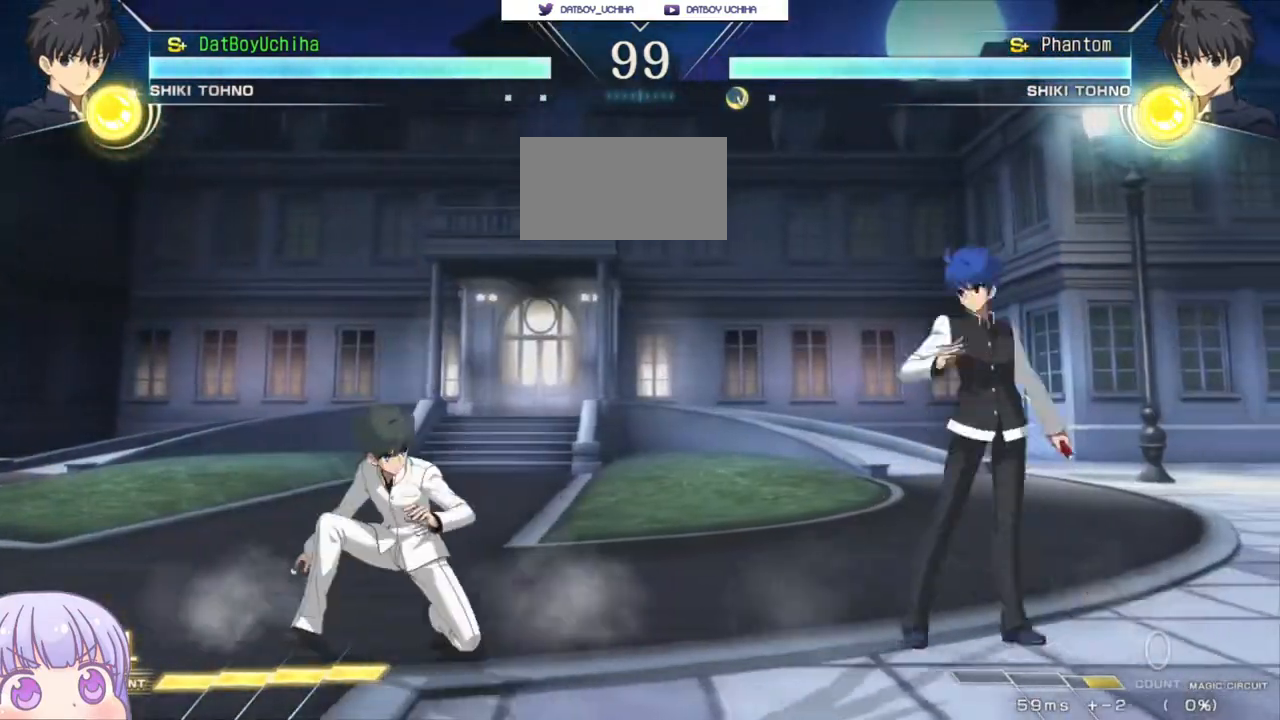
{"buttons": [], "left_stick": "right", "events": [[17, "left_stick", "center"], [67, "SQUARE", "up"], [350, "left_stick", "right"]]}
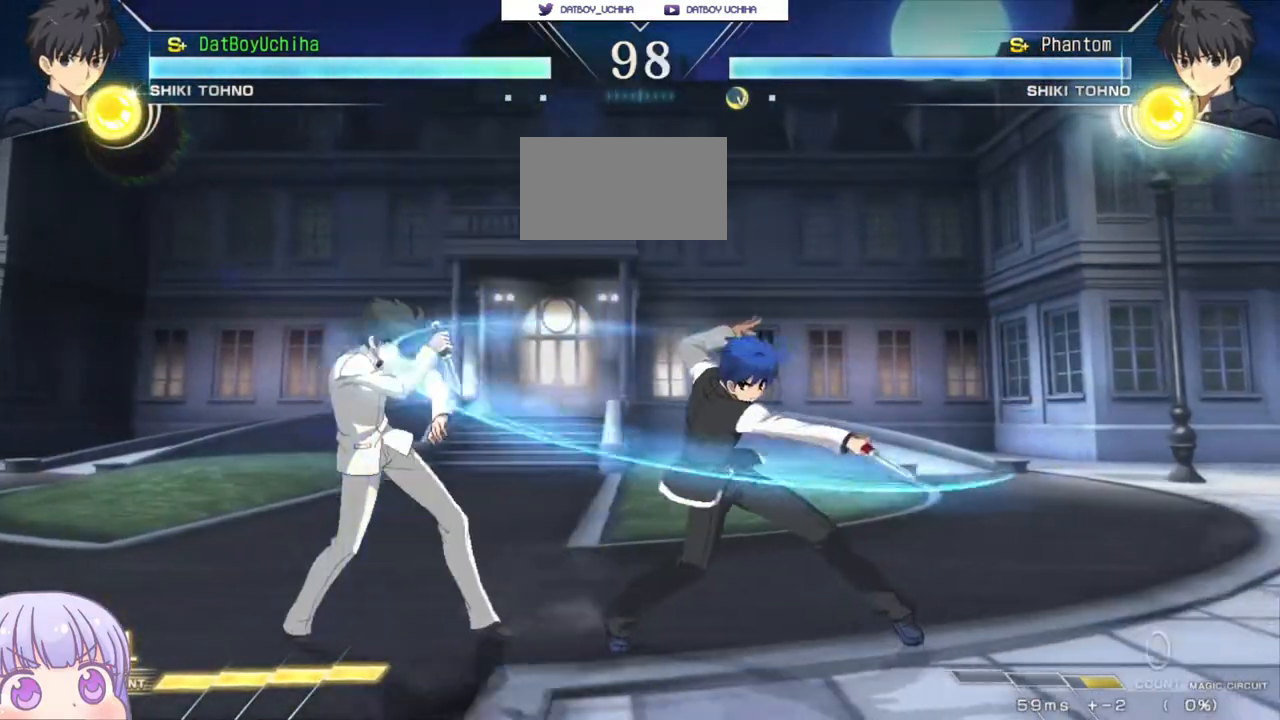
{"buttons": ["TRIANGLE"], "left_stick": "center", "events": [[233, "left_stick", "up-left"], [283, "CIRCLE", "down"], [367, "CIRCLE", "up"], [400, "left_stick", "center"], [483, "TRIANGLE", "down"]]}
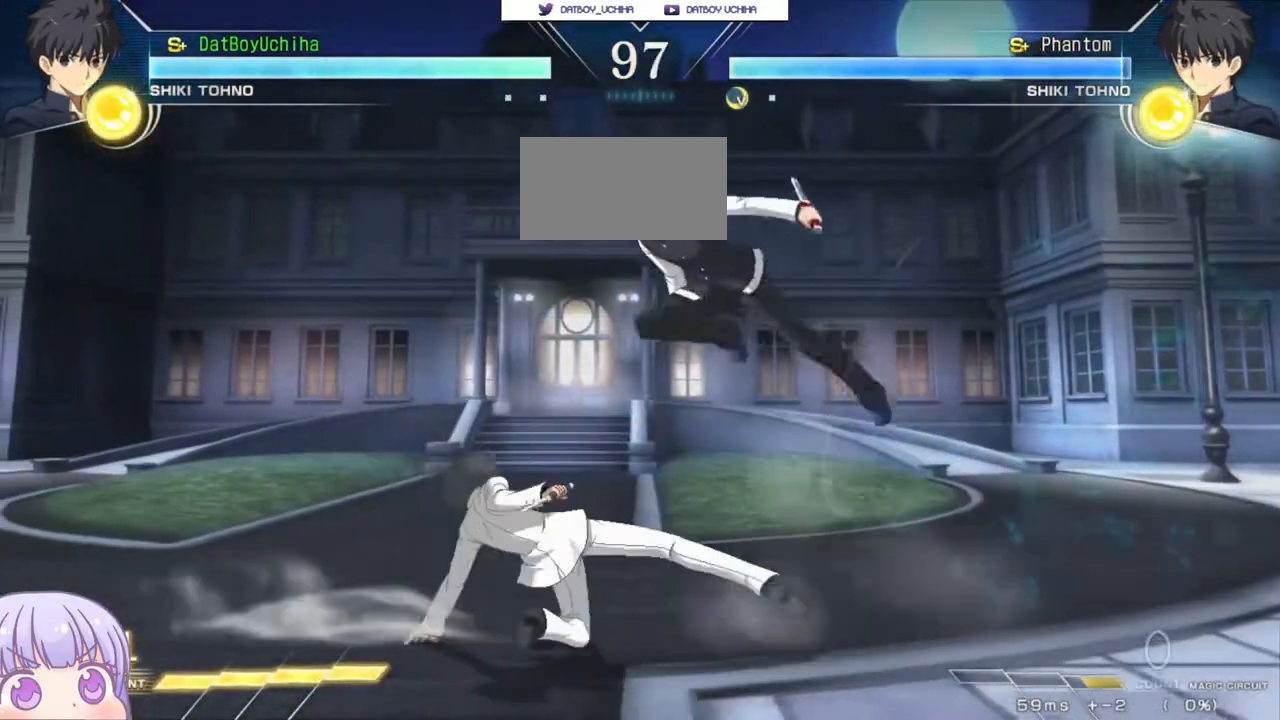
{"buttons": [], "left_stick": "down", "events": [[50, "TRIANGLE", "up"], [250, "left_stick", "down"], [383, "TRIANGLE", "down"], [433, "TRIANGLE", "up"]]}
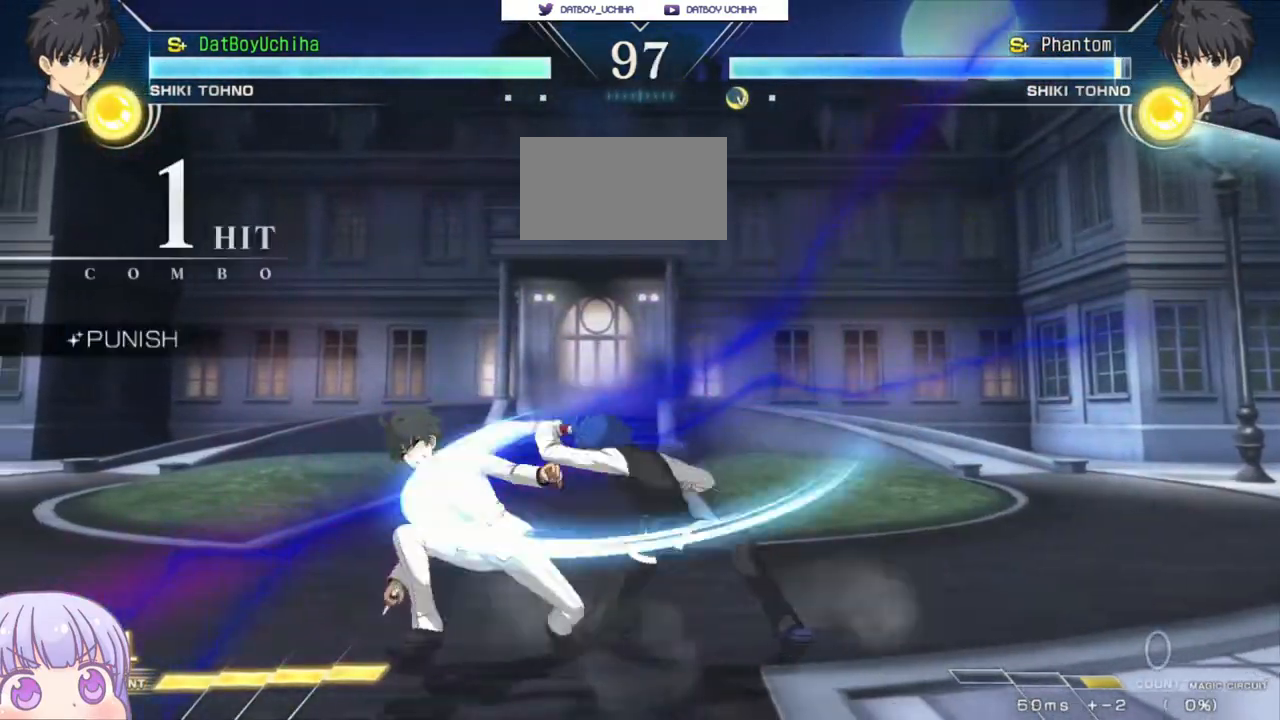
{"buttons": [], "left_stick": "down", "events": [[333, "R1", "down"], [417, "R1", "up"]]}
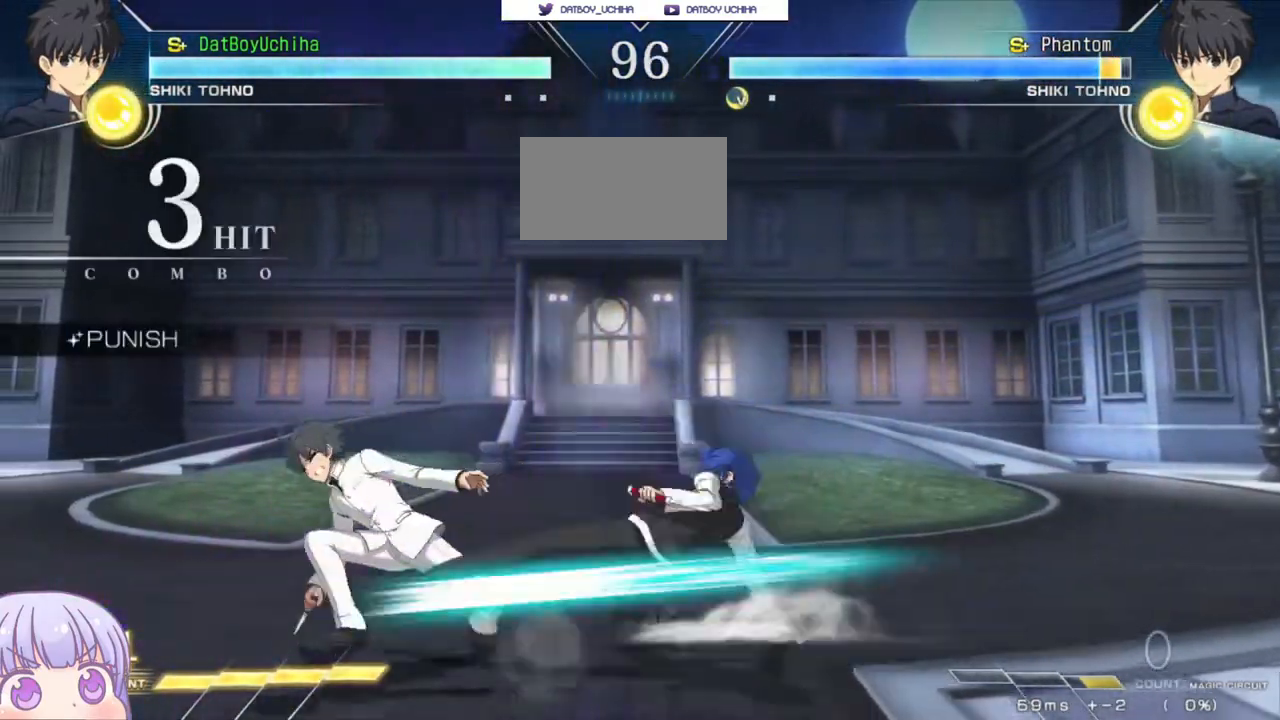
{"buttons": [], "left_stick": "center", "events": [[100, "TRIANGLE", "down"], [100, "left_stick", "center"], [183, "TRIANGLE", "up"]]}
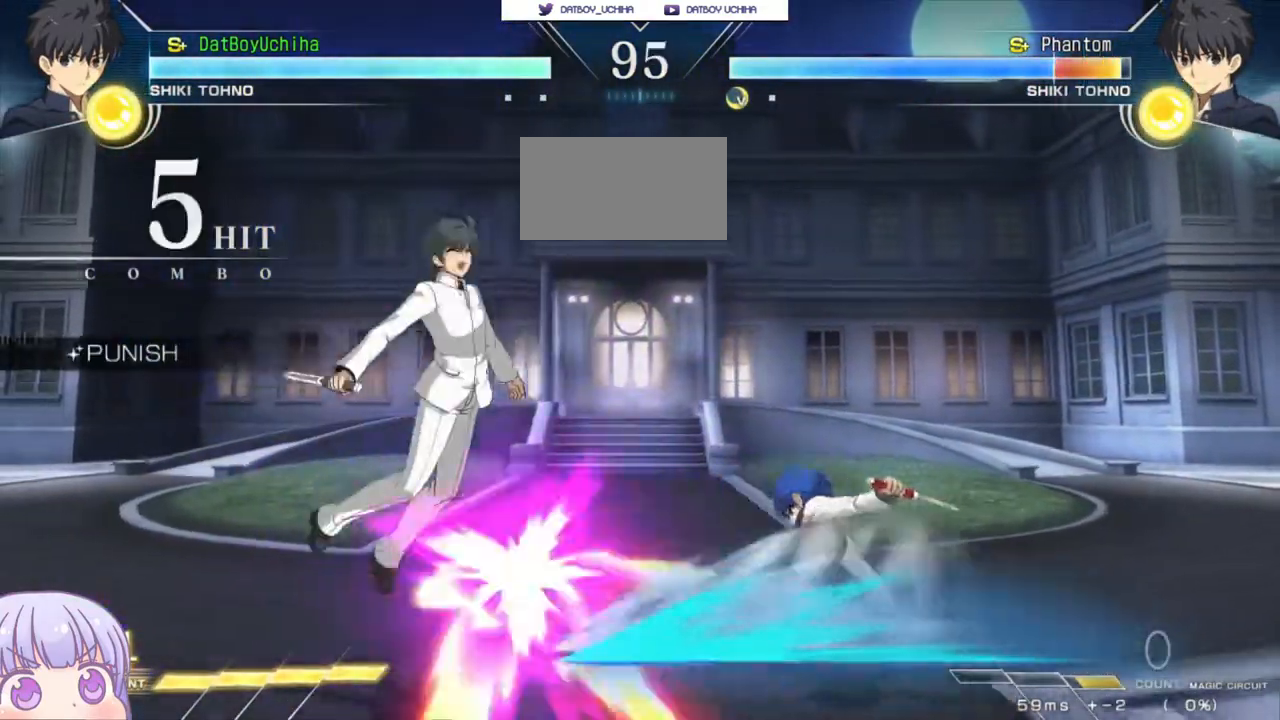
{"buttons": [], "left_stick": "up-left", "events": [[33, "TRIANGLE", "down"], [100, "TRIANGLE", "up"], [383, "left_stick", "up-left"]]}